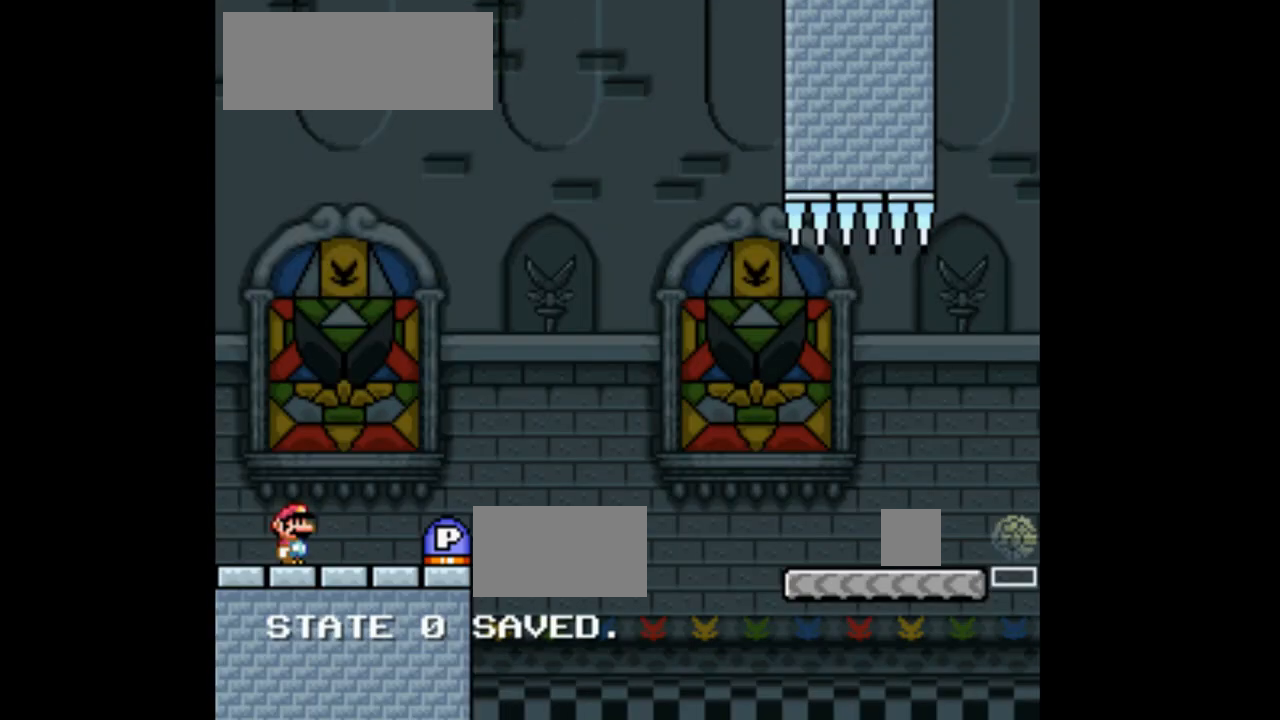
Gameplay with a controller (Nintendo layout); each line is a JSON object with the inputs held at the frame after it (dt_ms = milliseconds from this image to that frame). "events" lists button and stick changes between this image and that frame as [ms after this image, input, new state], when the widget could be followed in between. Not read: L3 R1 R3 Y.
{"dt_ms": 500, "buttons": ["X", "DPAD_RIGHT"], "events": [[133, "X", "down"], [200, "DPAD_RIGHT", "down"]]}
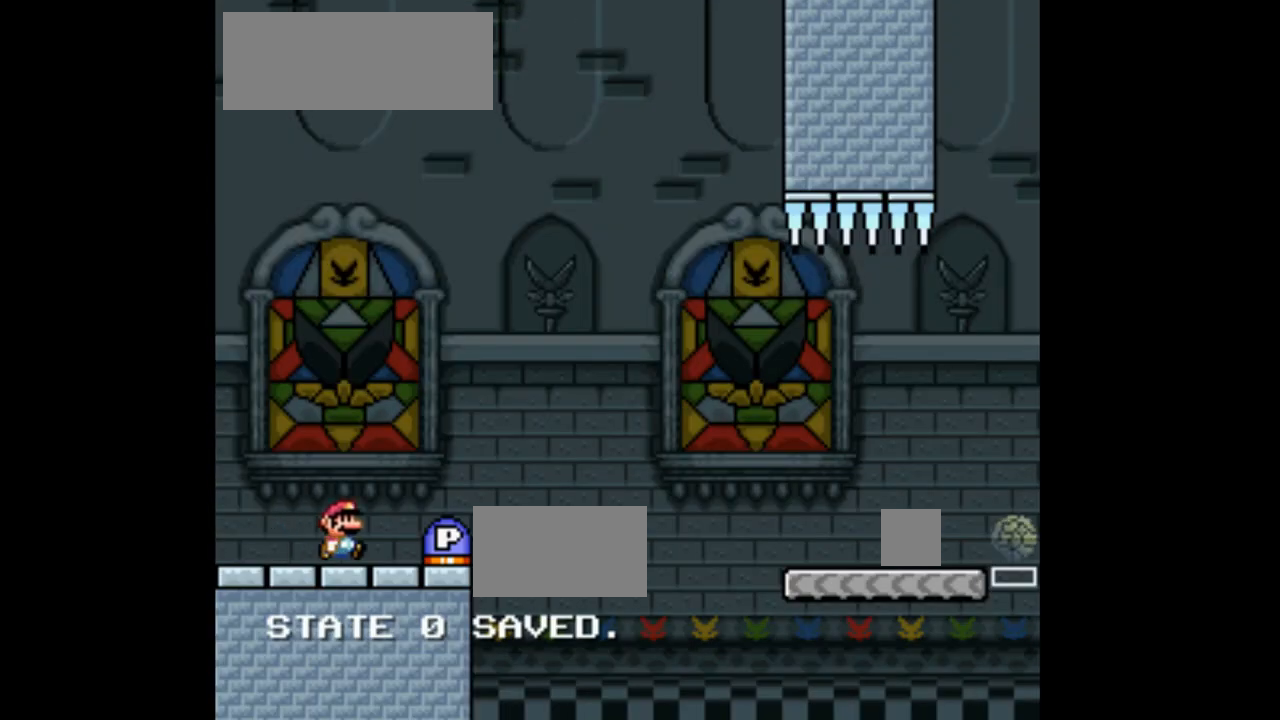
{"dt_ms": 500, "buttons": ["A", "X", "DPAD_RIGHT"], "events": [[200, "A", "down"]]}
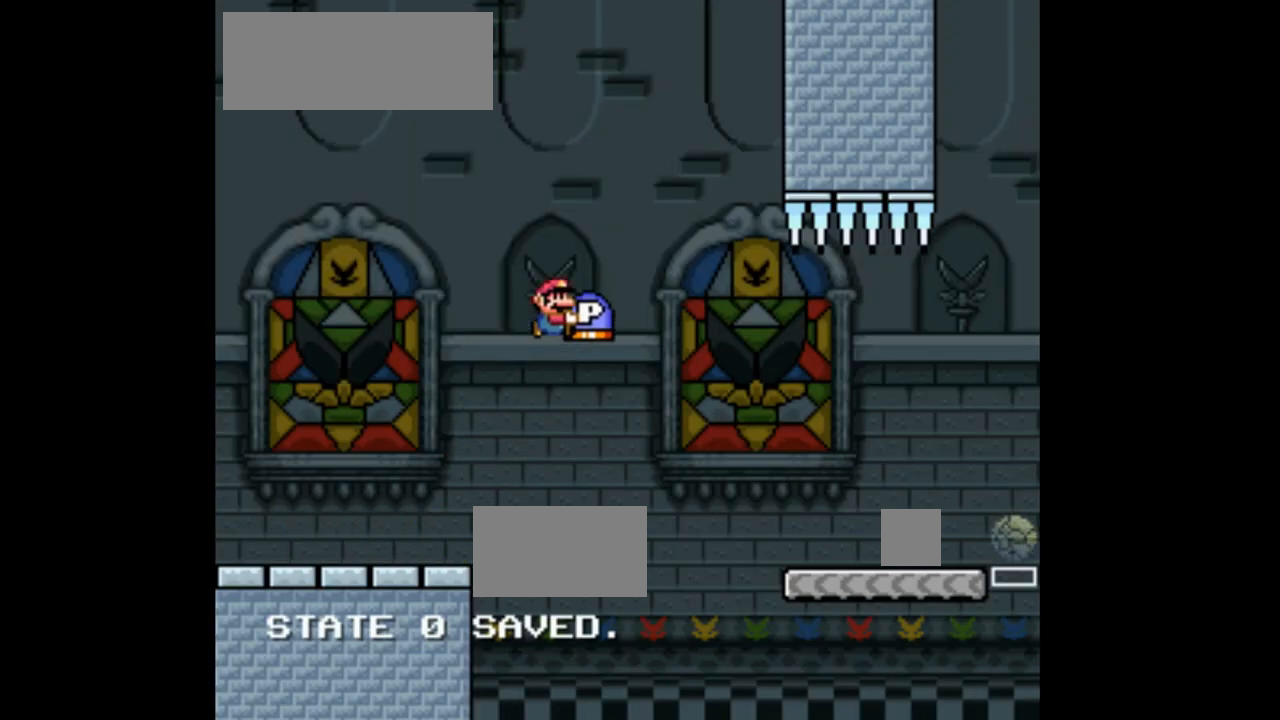
{"dt_ms": 500, "buttons": ["A", "X"], "events": [[367, "DPAD_RIGHT", "up"]]}
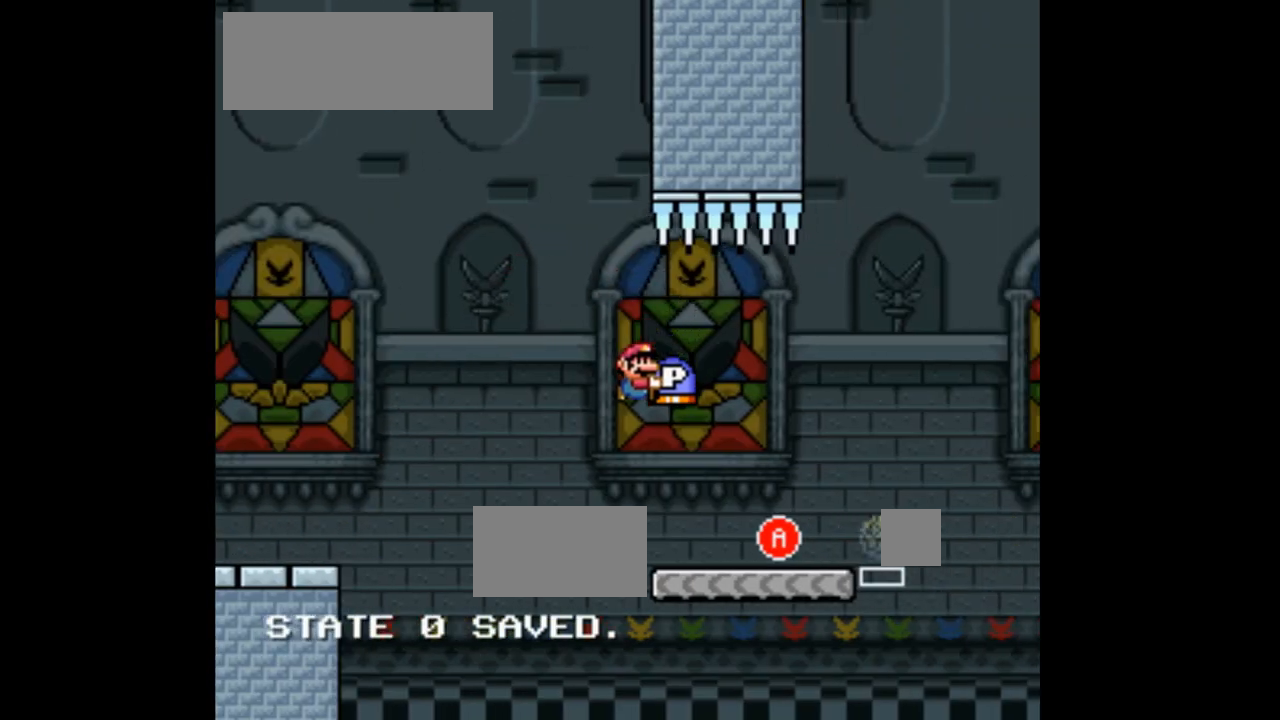
{"dt_ms": 500, "buttons": ["A", "X"], "events": [[33, "A", "up"], [33, "DPAD_UP", "down"], [100, "X", "up"], [200, "X", "down"], [267, "DPAD_RIGHT", "down"], [267, "DPAD_UP", "up"], [300, "A", "down"], [400, "DPAD_RIGHT", "up"]]}
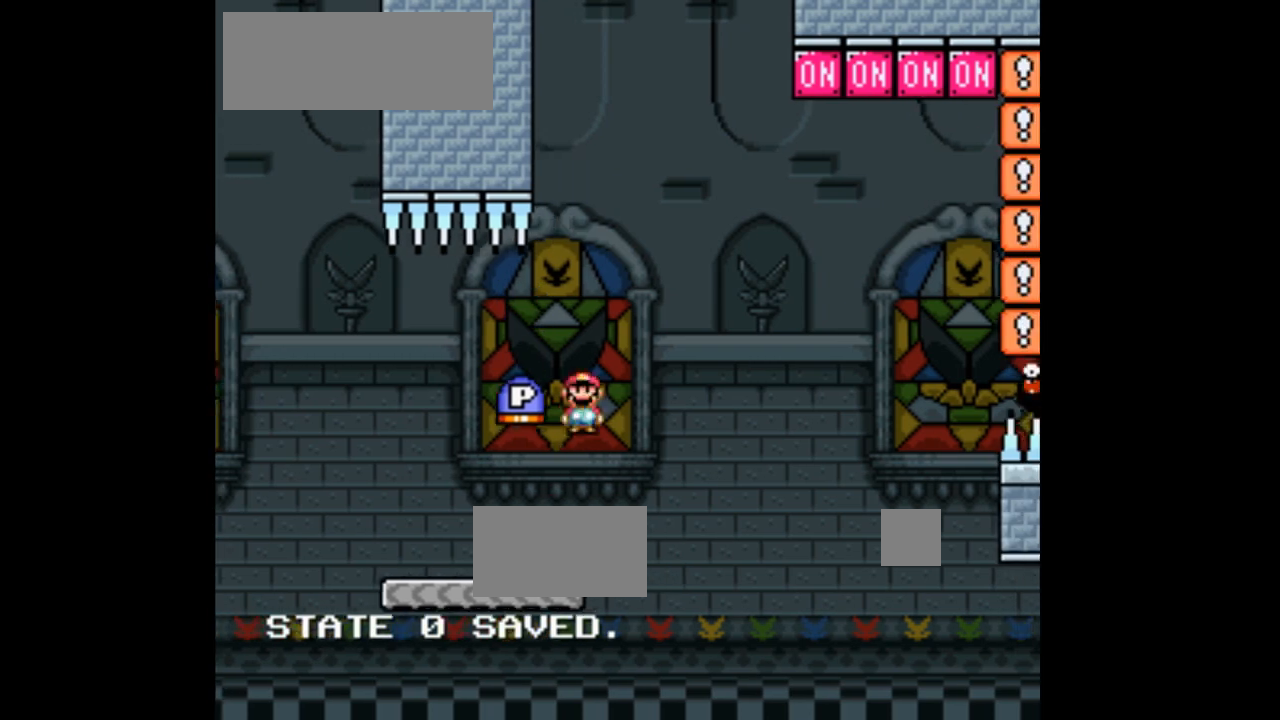
{"dt_ms": 1000, "buttons": ["DPAD_LEFT"]}
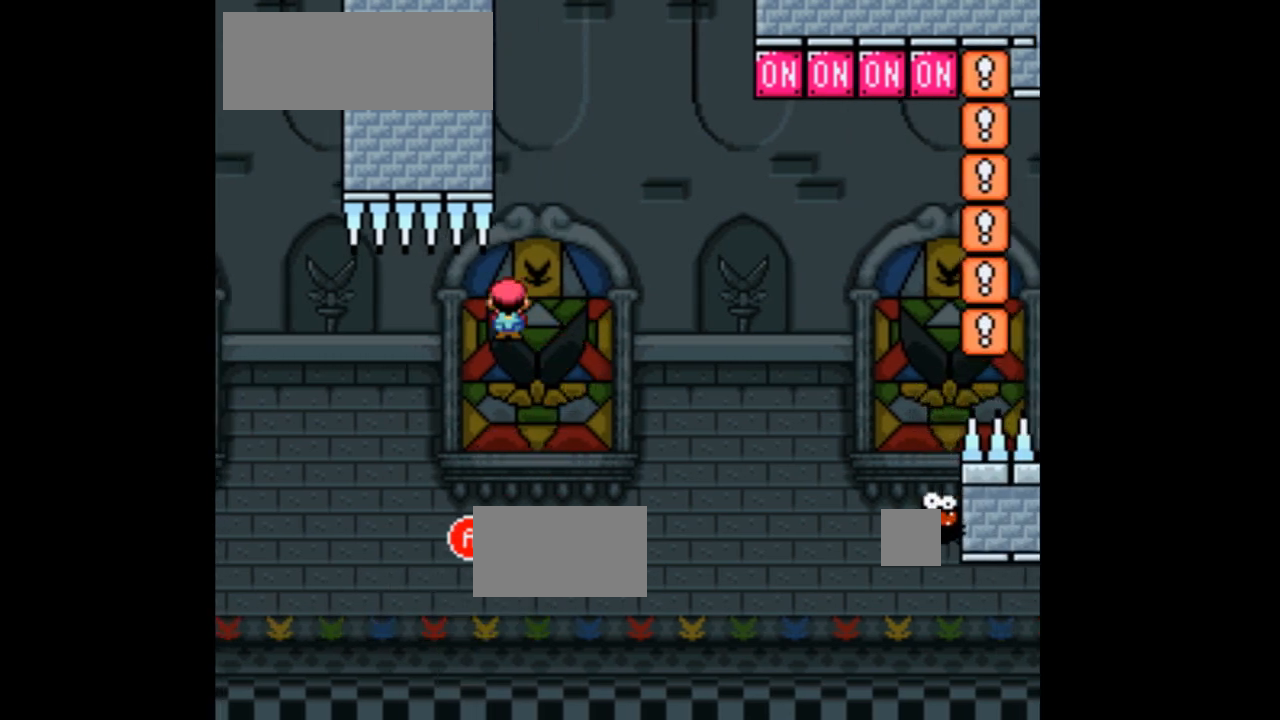
{"dt_ms": 500, "buttons": [], "events": [[300, "DPAD_LEFT", "up"]]}
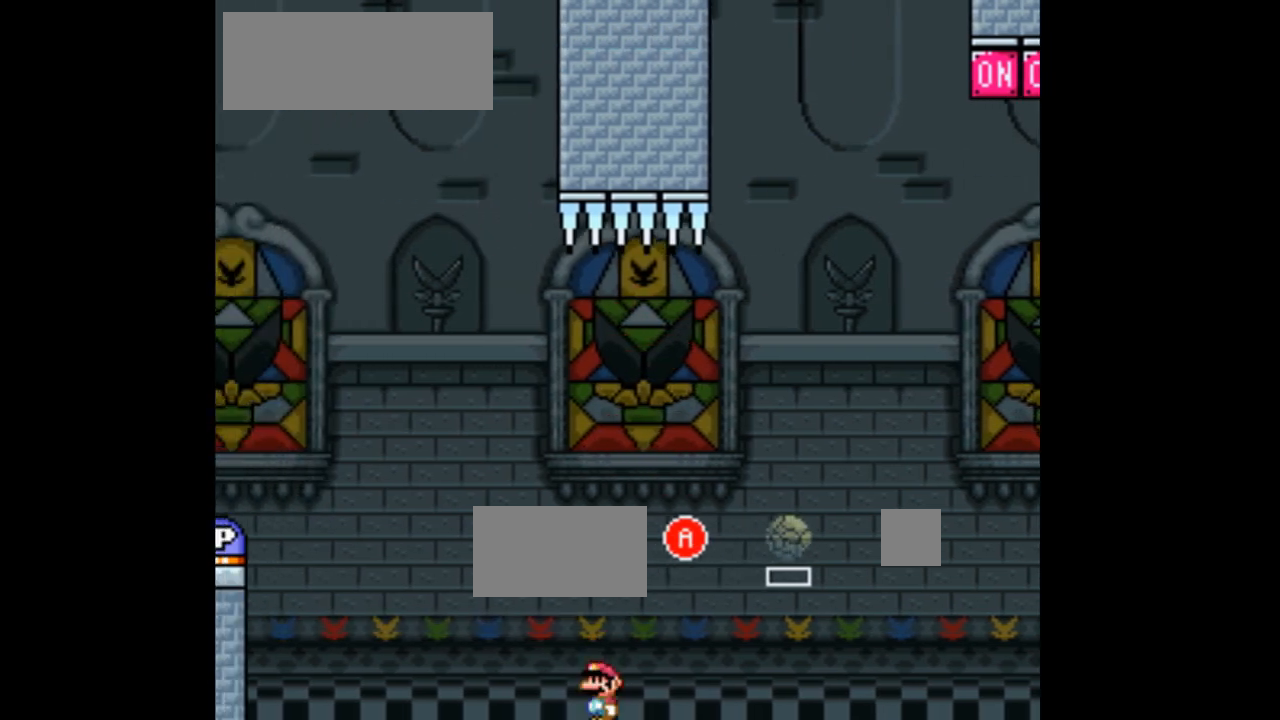
{"dt_ms": 500, "buttons": [], "events": []}
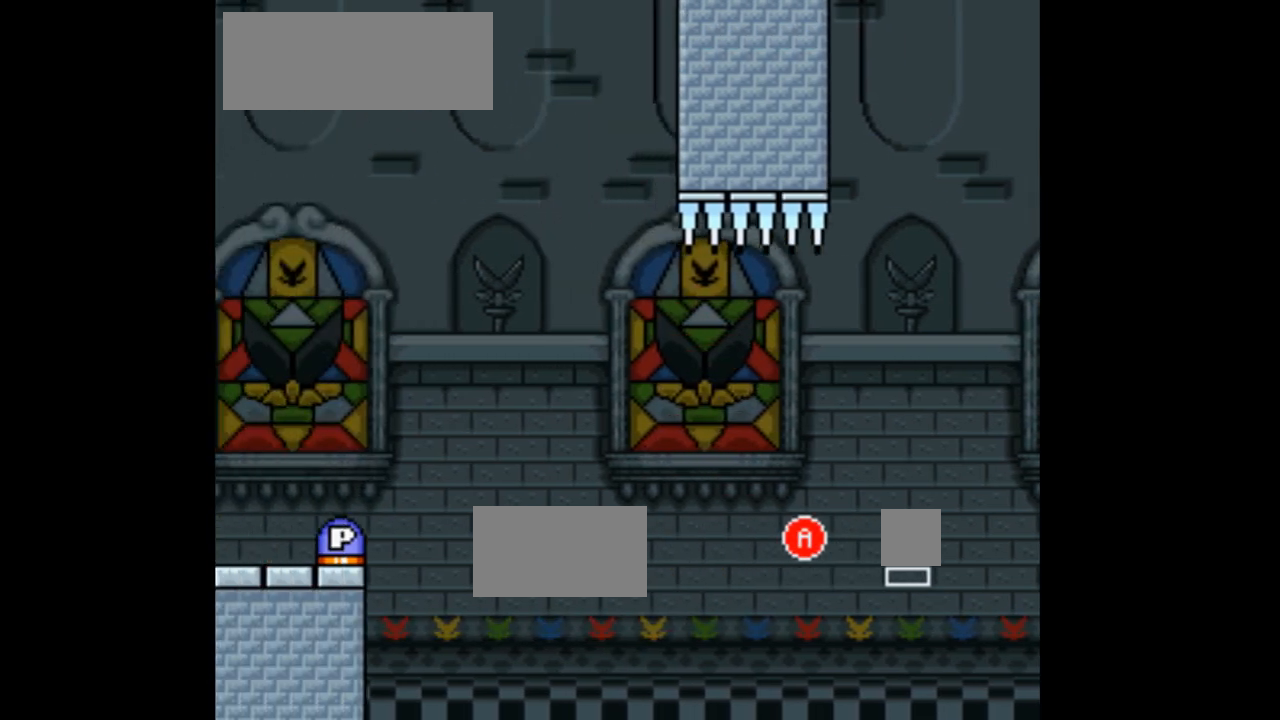
{"dt_ms": 500, "buttons": [], "events": []}
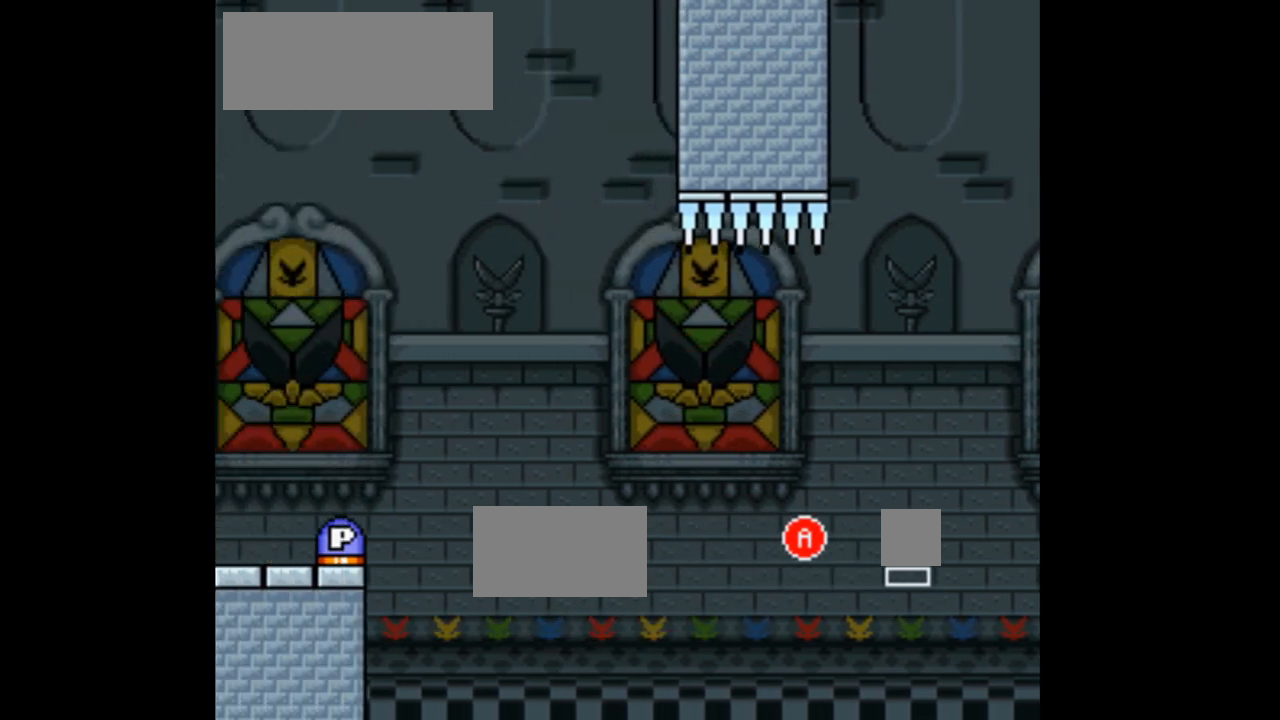
{"dt_ms": 500, "buttons": [], "events": []}
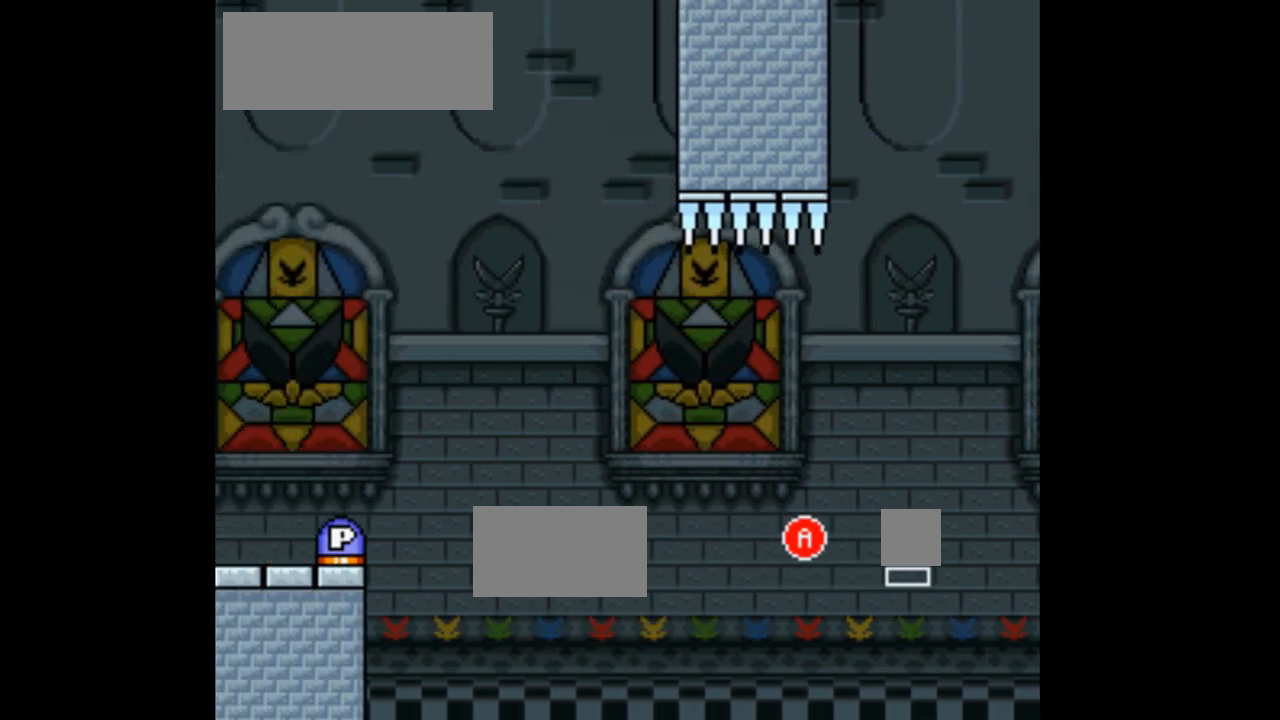
{"dt_ms": 500, "buttons": [], "events": []}